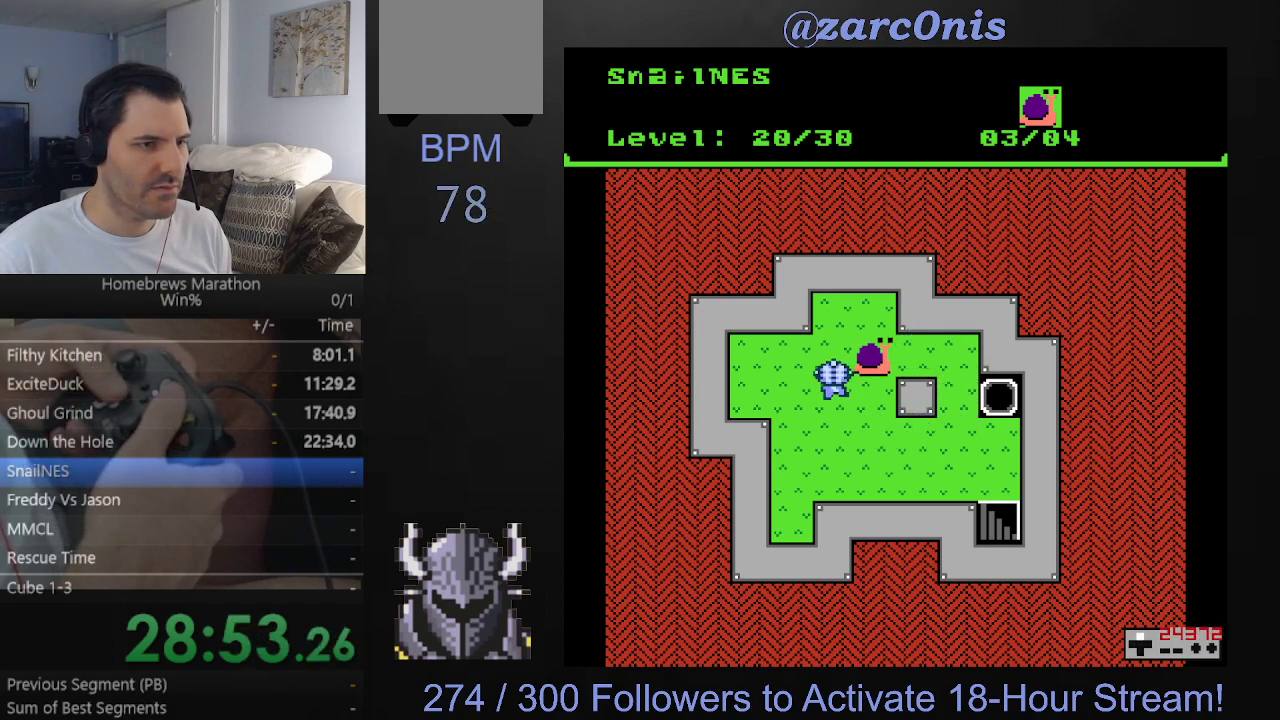
Gameplay with a controller (Xbox layout); each line is a JSON object with the inputs held at the frame after it. "events" lists button and stick changes between this image and that frame as [ms after this image, input, new state], when the widget could be followed in between. Not read: L3 R3 left_stick right_stick.
{"buttons": ["DPAD_RIGHT"], "events": [[383, "DPAD_RIGHT", "down"], [483, "DPAD_UP", "up"]]}
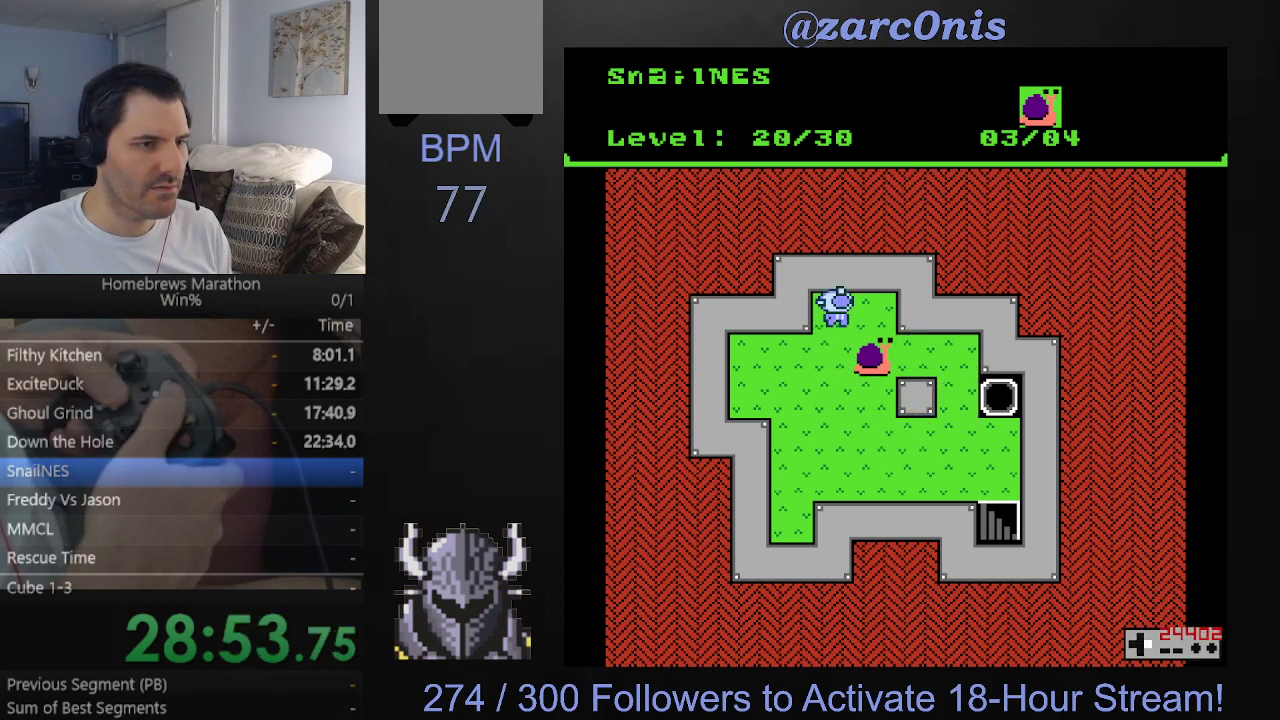
{"buttons": ["DPAD_DOWN"], "events": [[150, "DPAD_DOWN", "down"], [150, "DPAD_RIGHT", "up"]]}
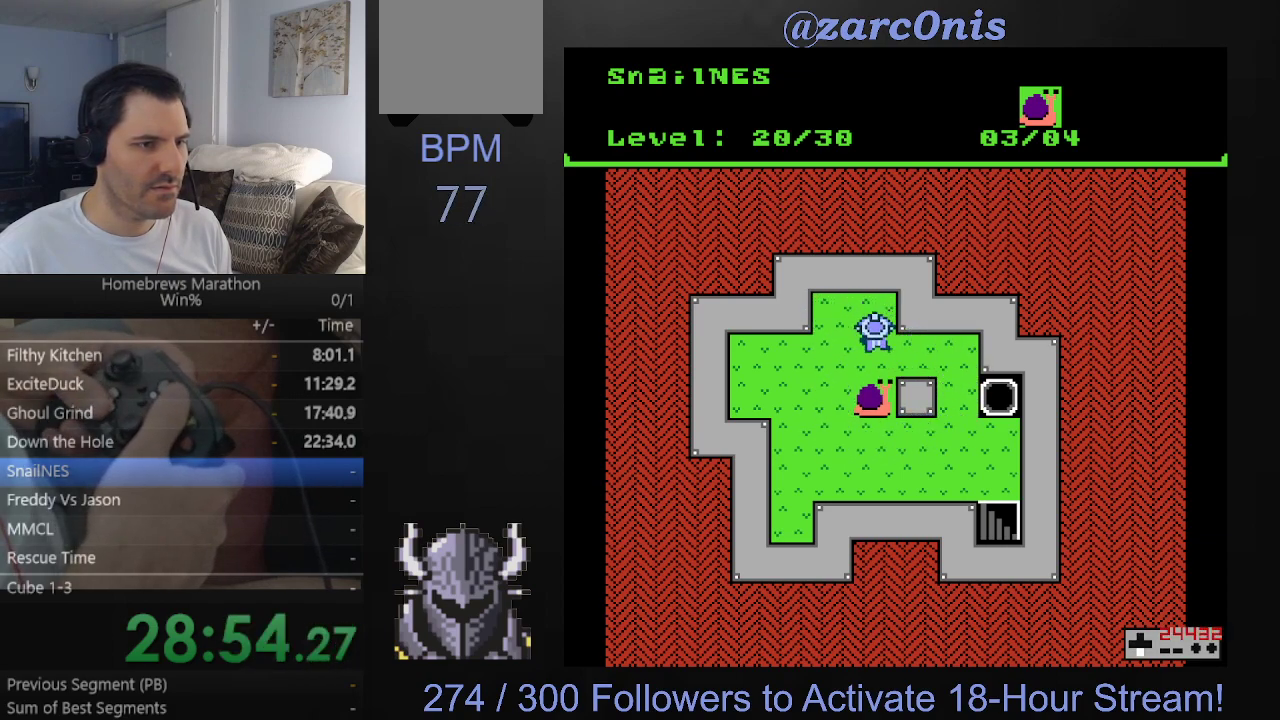
{"buttons": ["DPAD_LEFT"], "events": [[233, "DPAD_DOWN", "up"], [233, "DPAD_LEFT", "down"]]}
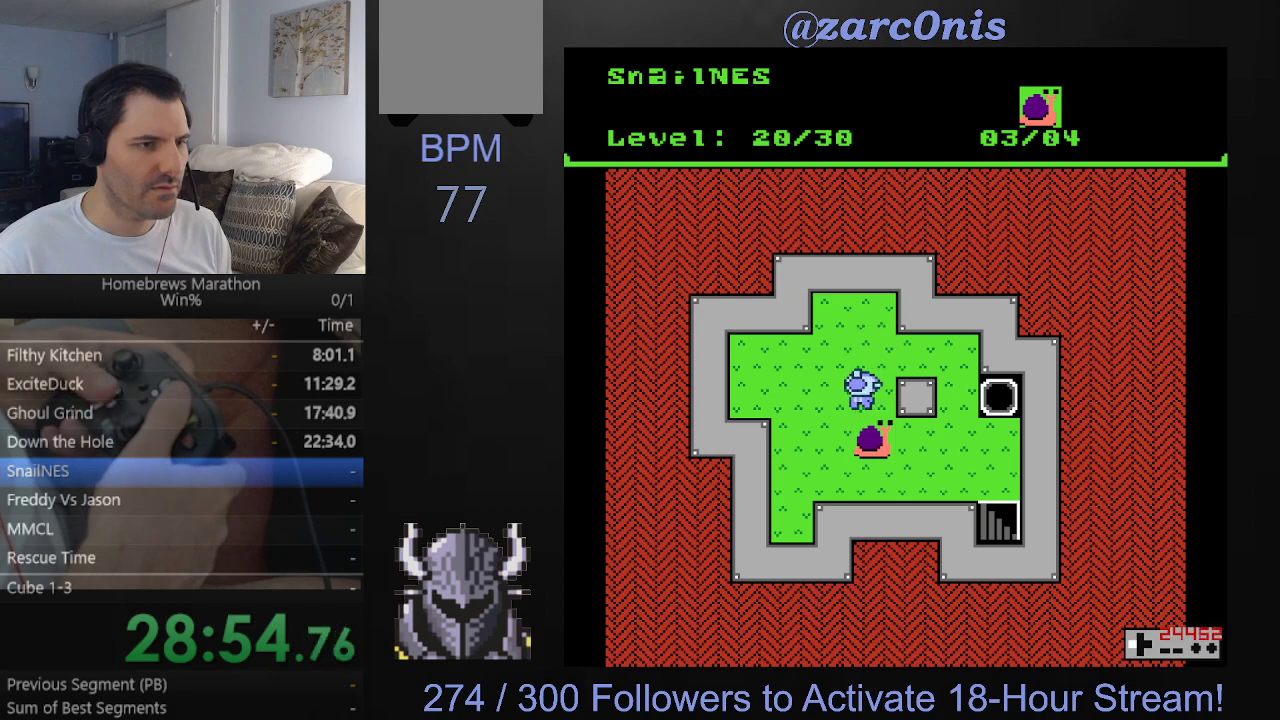
{"buttons": [], "events": [[150, "DPAD_DOWN", "down"], [150, "DPAD_LEFT", "up"], [483, "DPAD_DOWN", "up"]]}
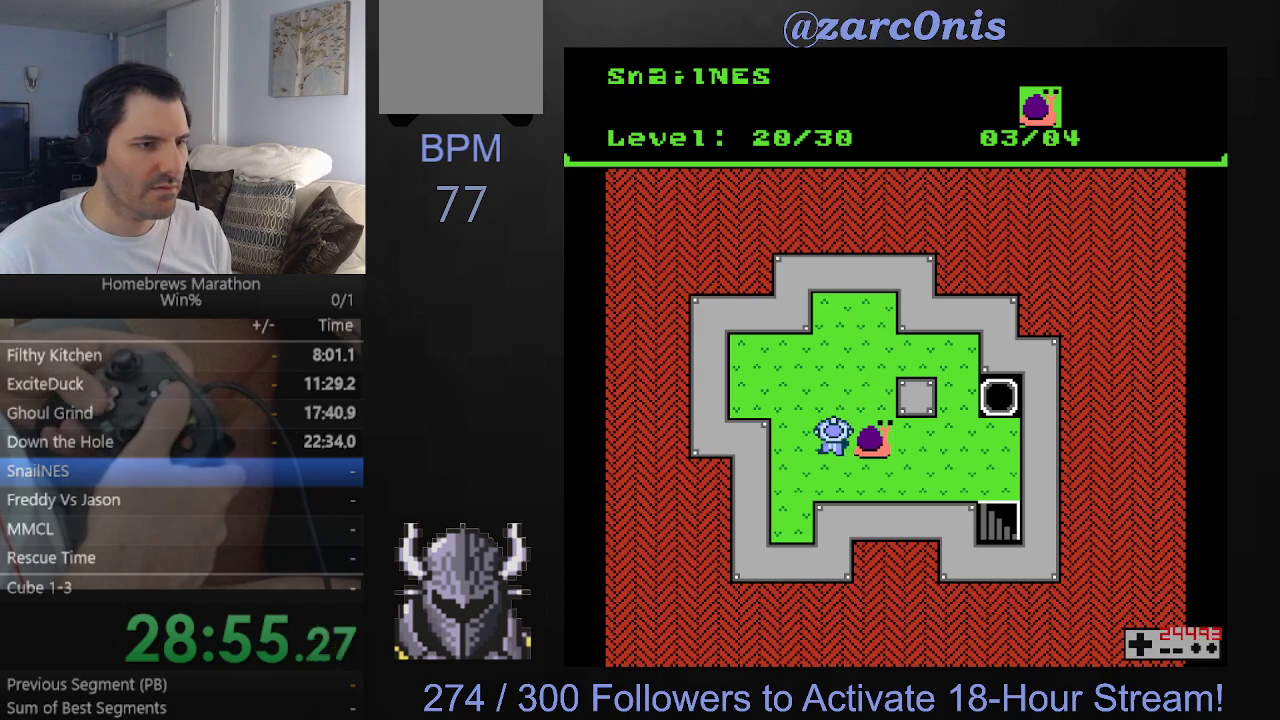
{"buttons": ["DPAD_RIGHT"], "events": [[50, "DPAD_RIGHT", "down"]]}
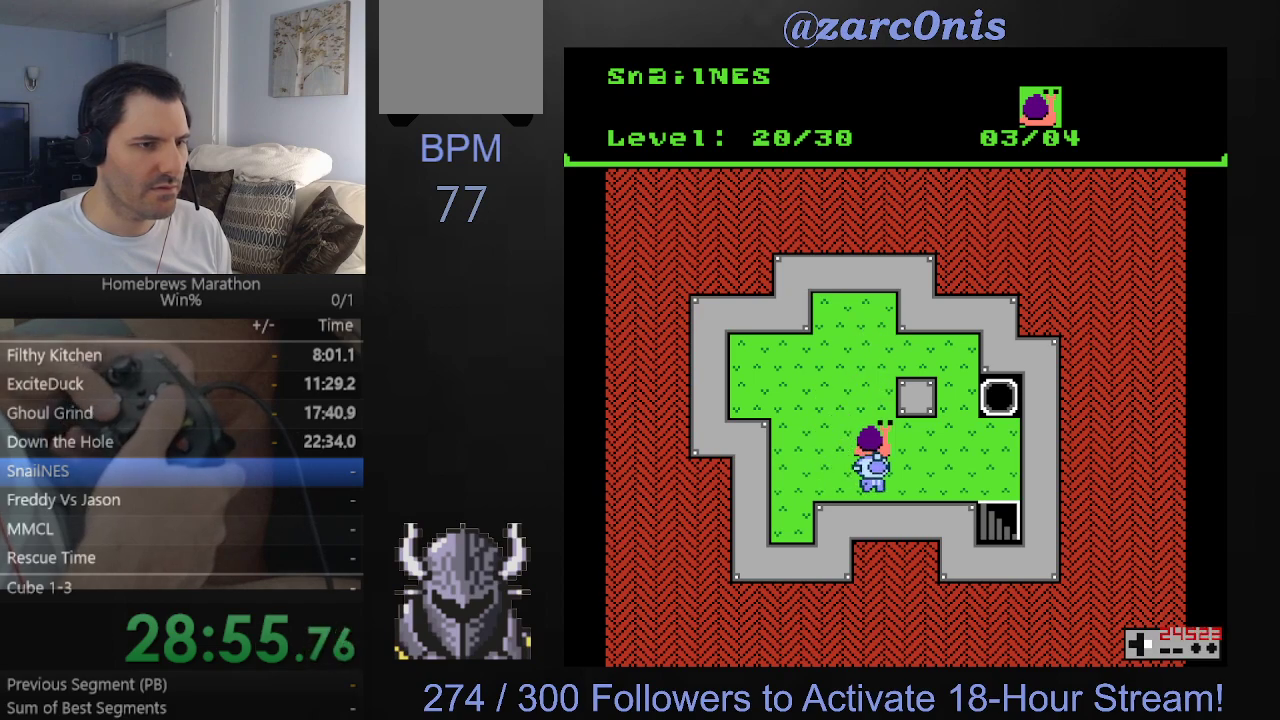
{"buttons": ["DPAD_UP"], "events": [[17, "DPAD_RIGHT", "up"], [217, "DPAD_LEFT", "down"], [467, "DPAD_LEFT", "up"], [483, "DPAD_UP", "down"]]}
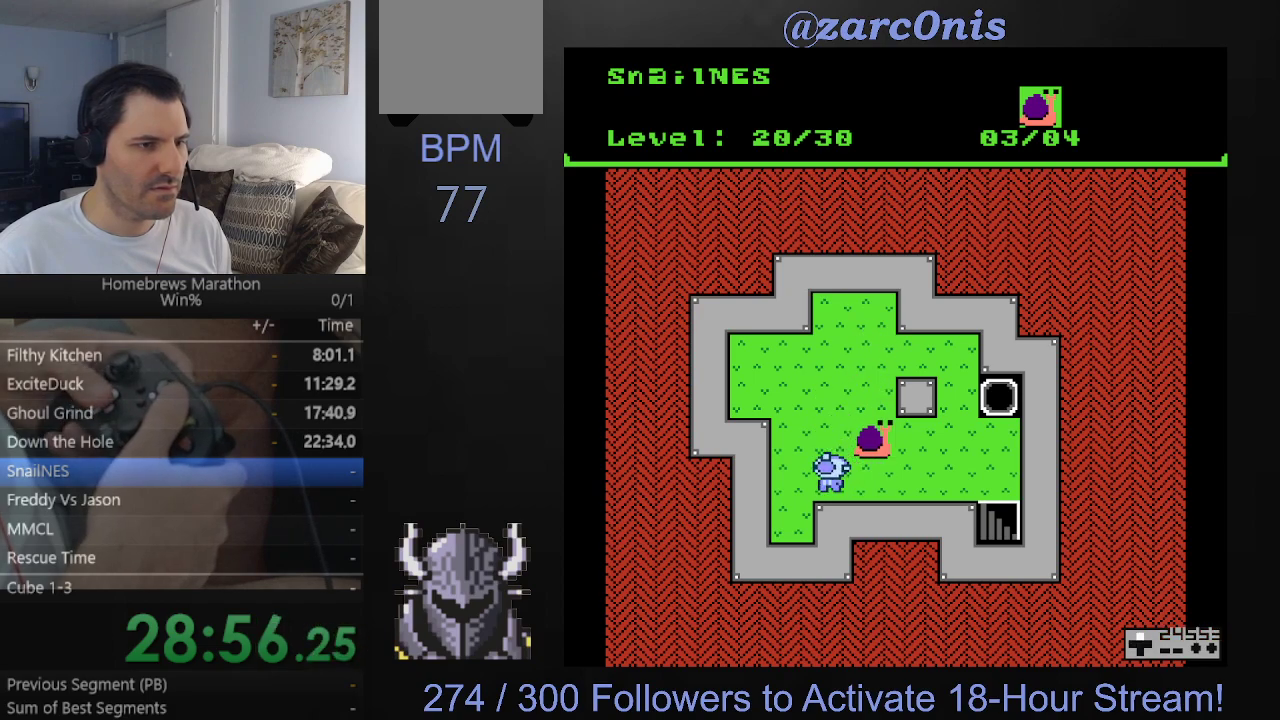
{"buttons": ["DPAD_RIGHT"], "events": [[150, "DPAD_UP", "up"], [350, "DPAD_RIGHT", "down"]]}
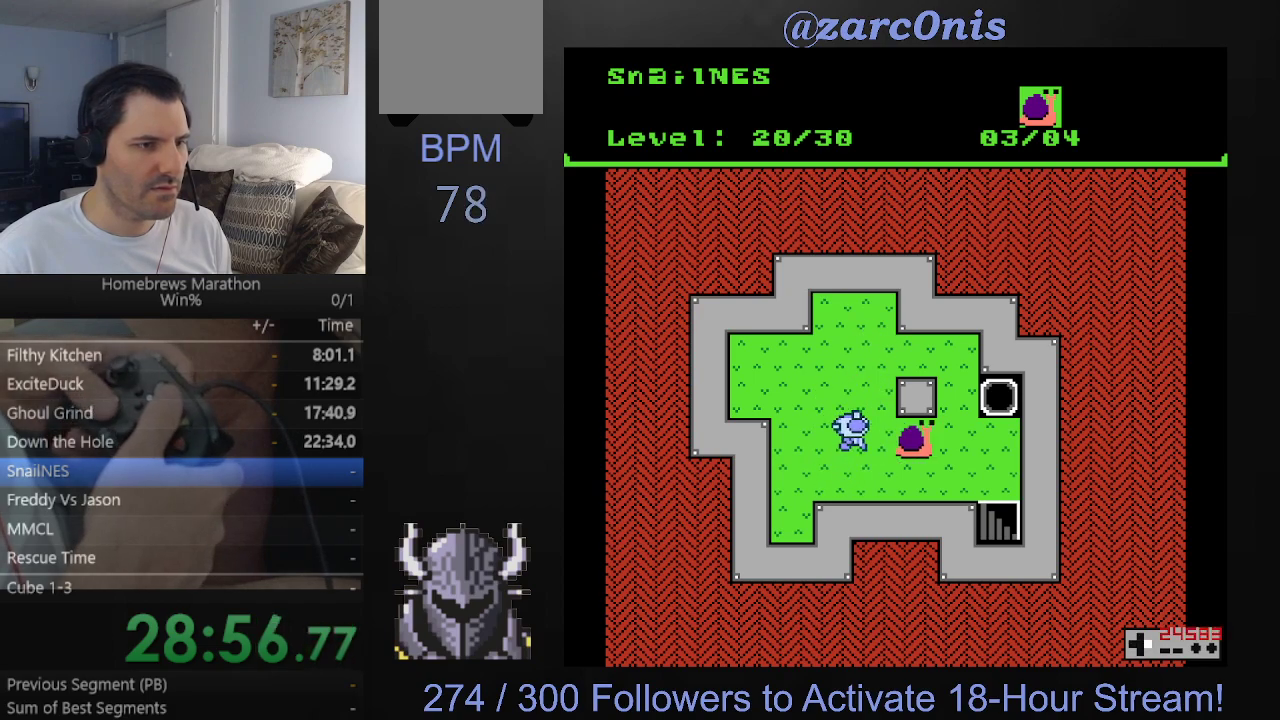
{"buttons": ["DPAD_RIGHT"], "events": []}
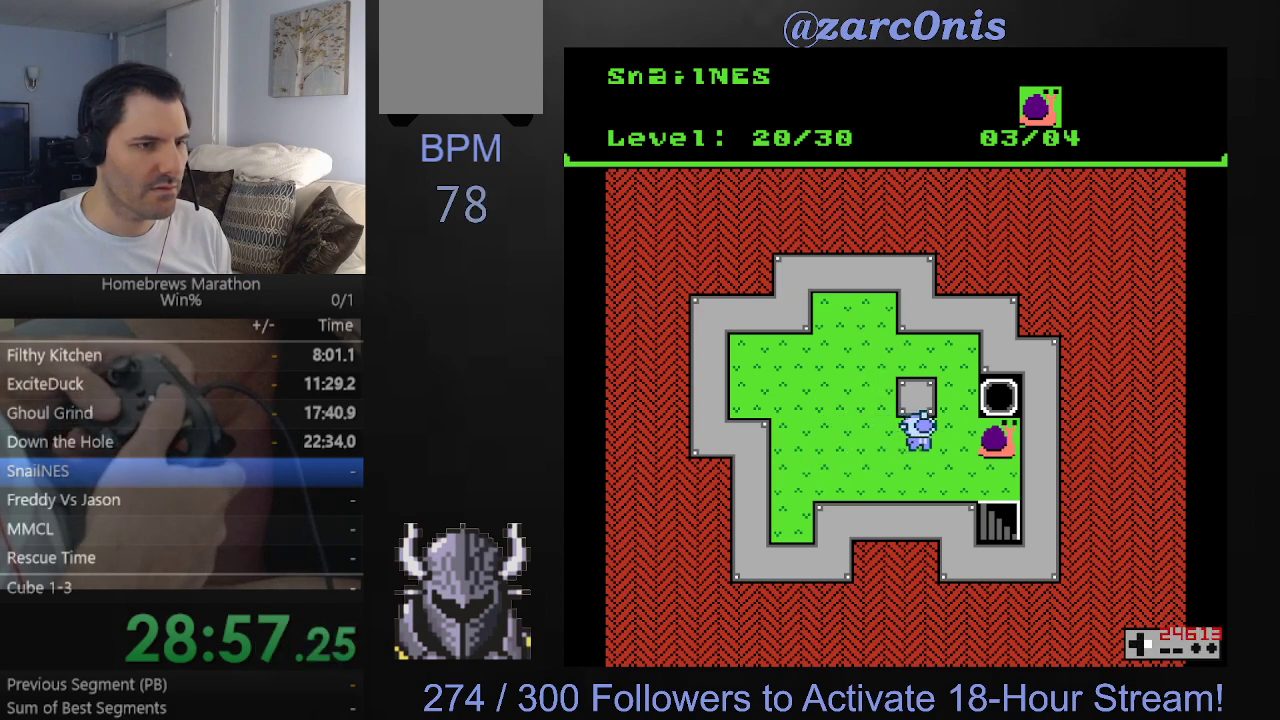
{"buttons": ["DPAD_RIGHT"], "events": [[150, "DPAD_DOWN", "down"], [183, "DPAD_RIGHT", "up"], [450, "DPAD_DOWN", "up"], [500, "DPAD_RIGHT", "down"]]}
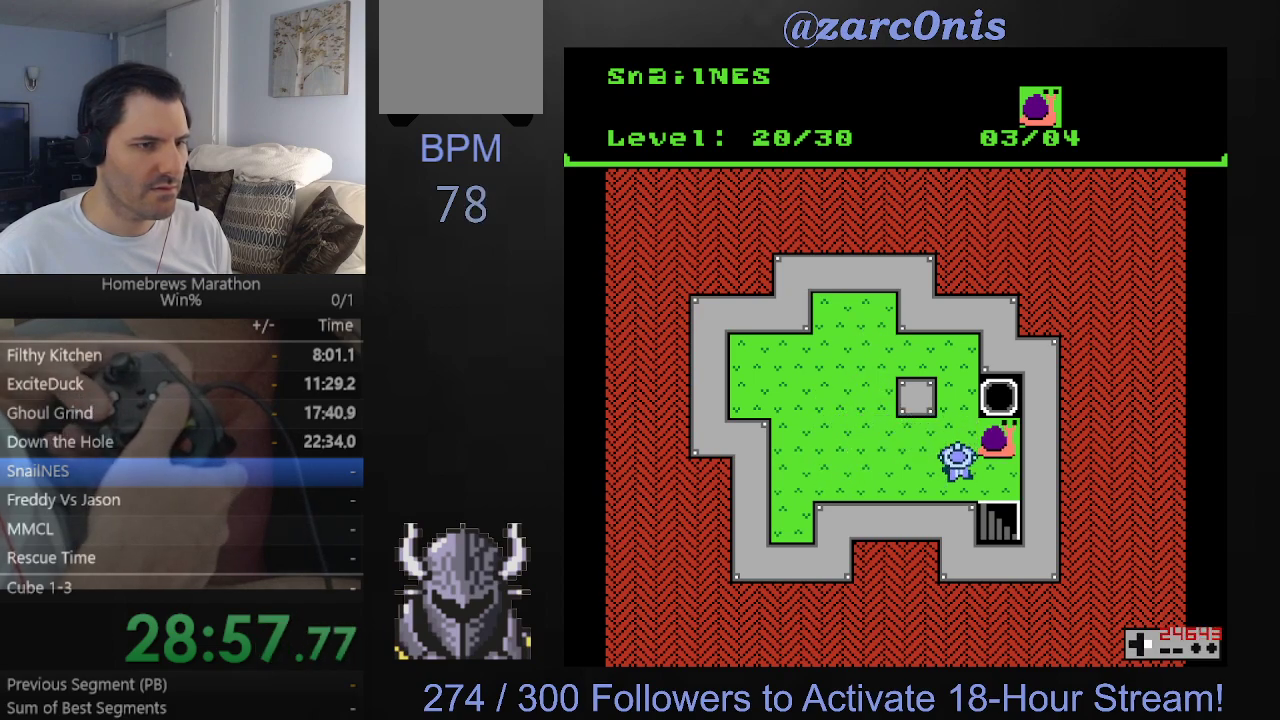
{"buttons": [], "events": [[217, "DPAD_UP", "down"], [250, "DPAD_RIGHT", "up"], [467, "DPAD_UP", "up"]]}
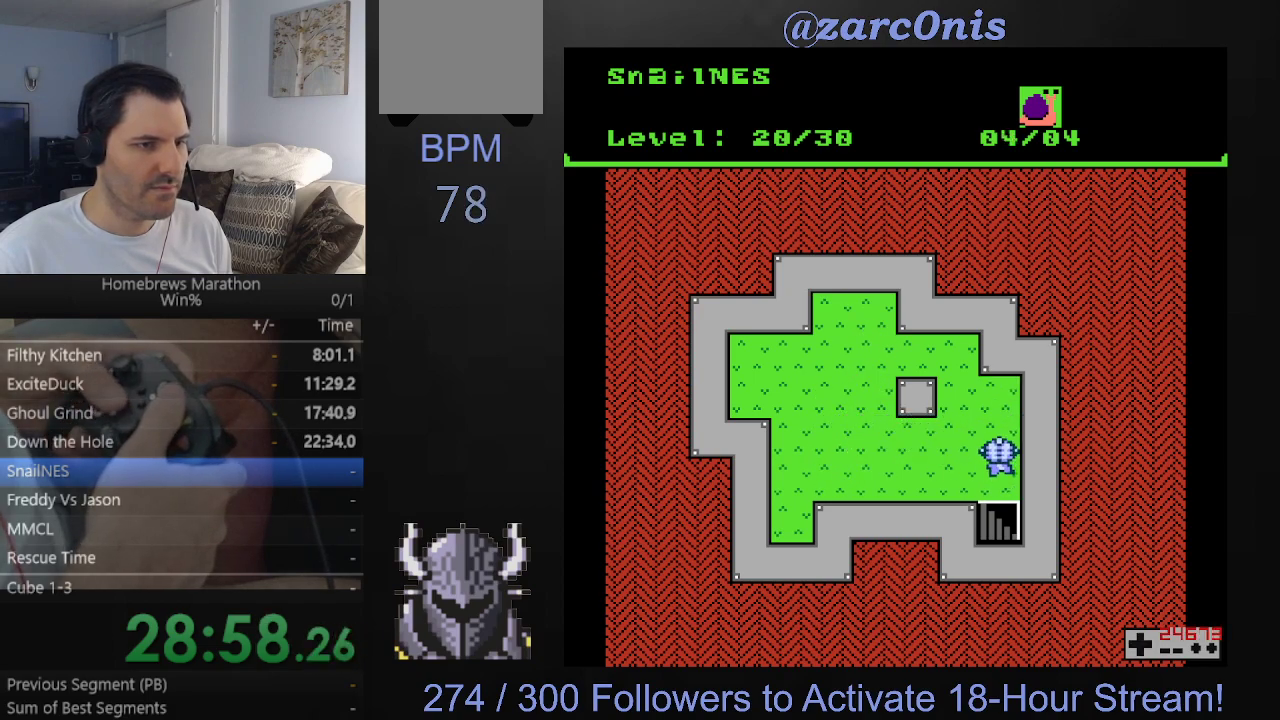
{"buttons": ["DPAD_DOWN"], "events": [[50, "DPAD_DOWN", "down"]]}
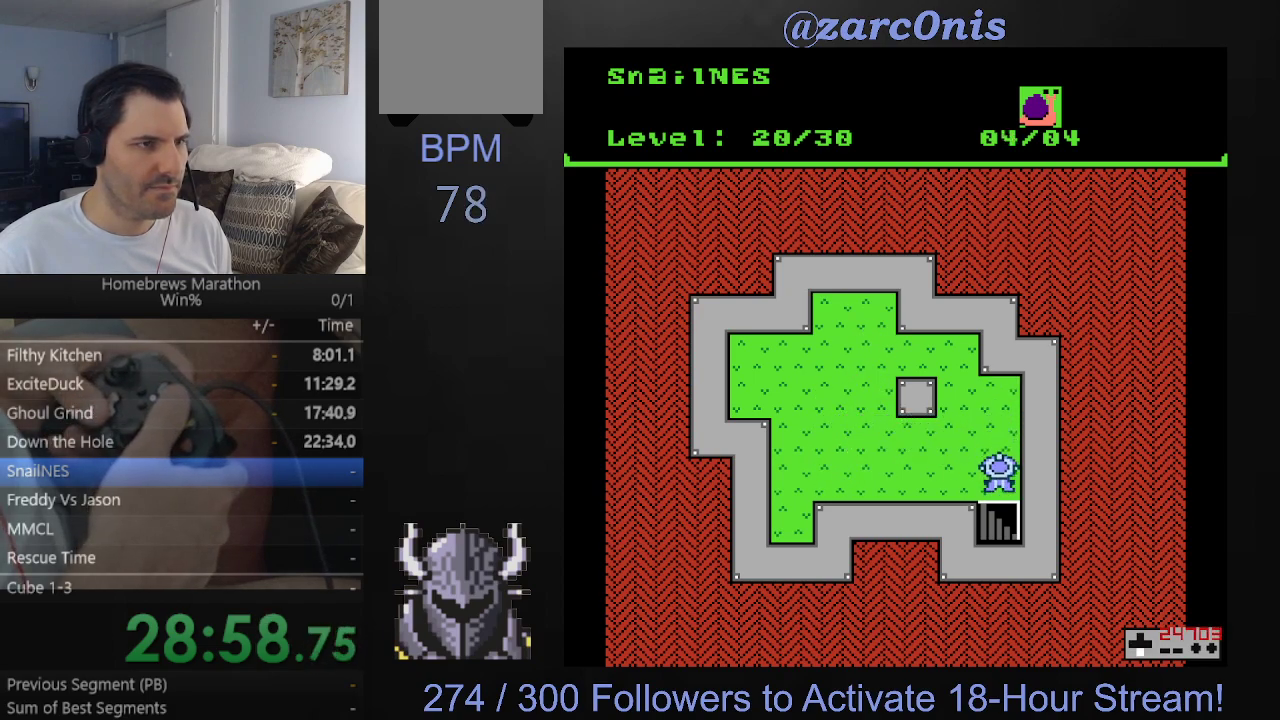
{"buttons": [], "events": [[283, "DPAD_DOWN", "up"]]}
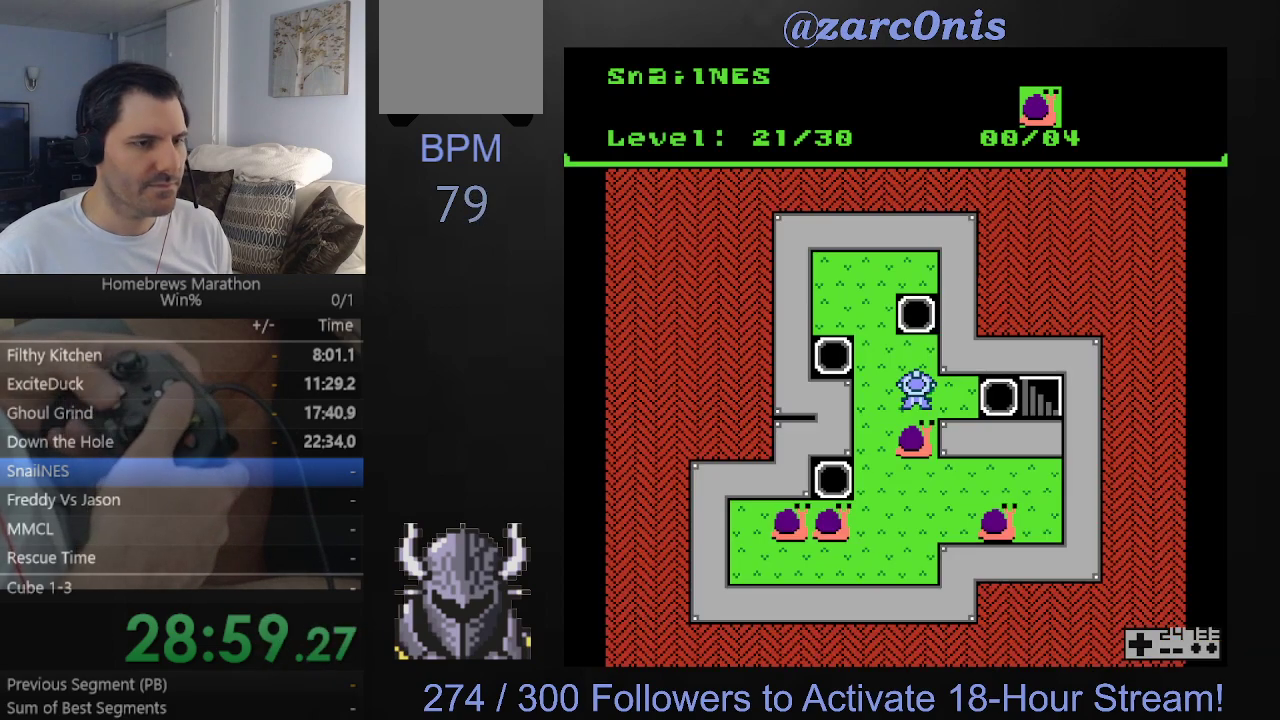
{"buttons": [], "events": []}
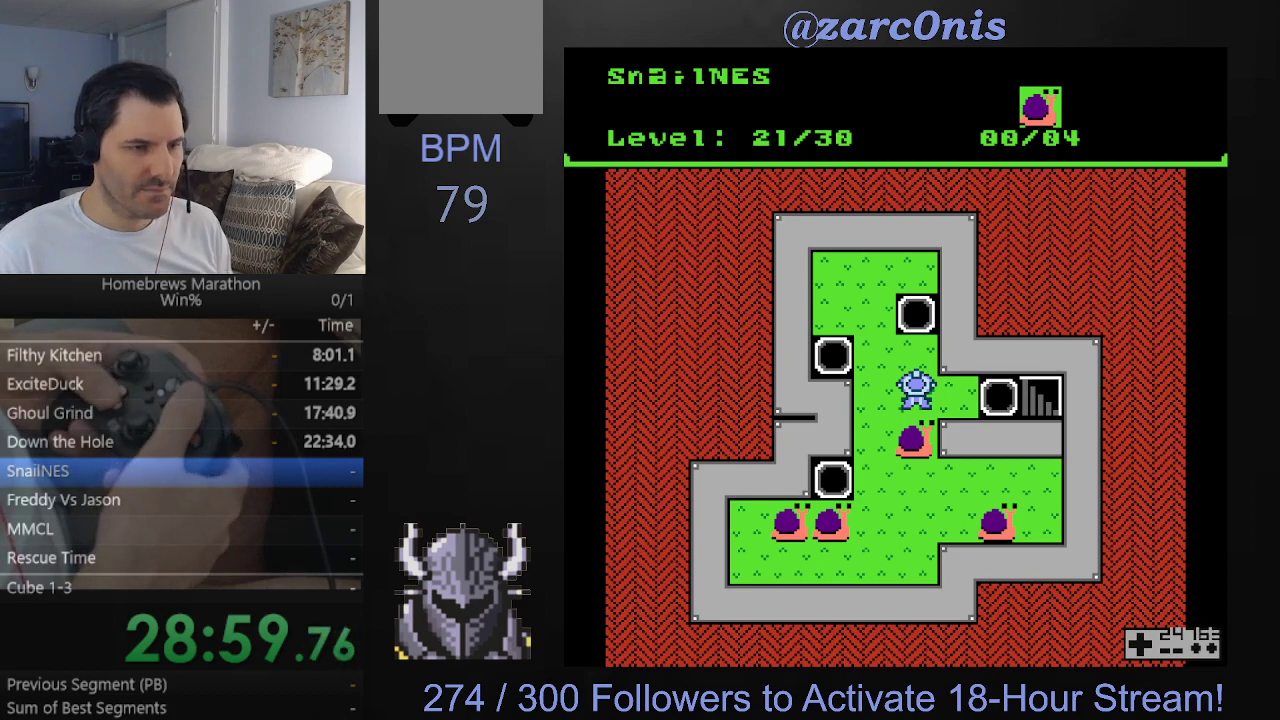
{"buttons": ["DPAD_DOWN"], "events": [[33, "DPAD_LEFT", "down"], [250, "DPAD_LEFT", "up"], [400, "DPAD_DOWN", "down"]]}
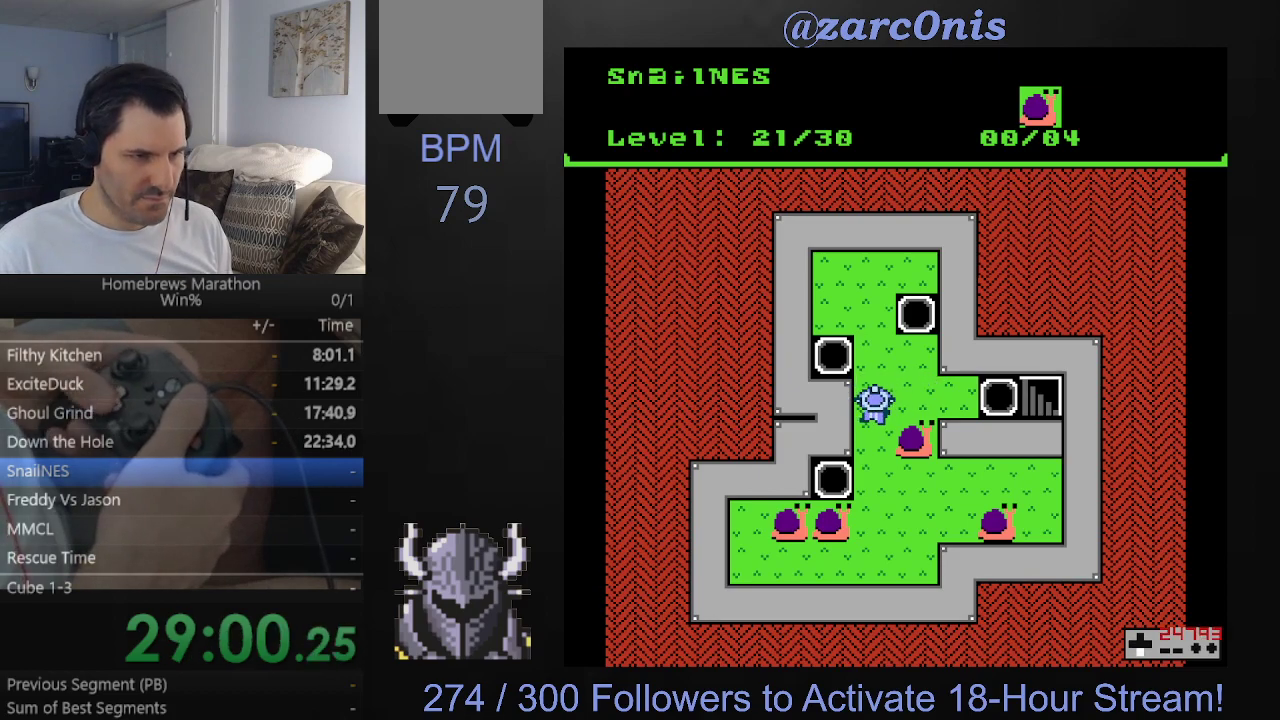
{"buttons": [], "events": [[267, "DPAD_DOWN", "up"]]}
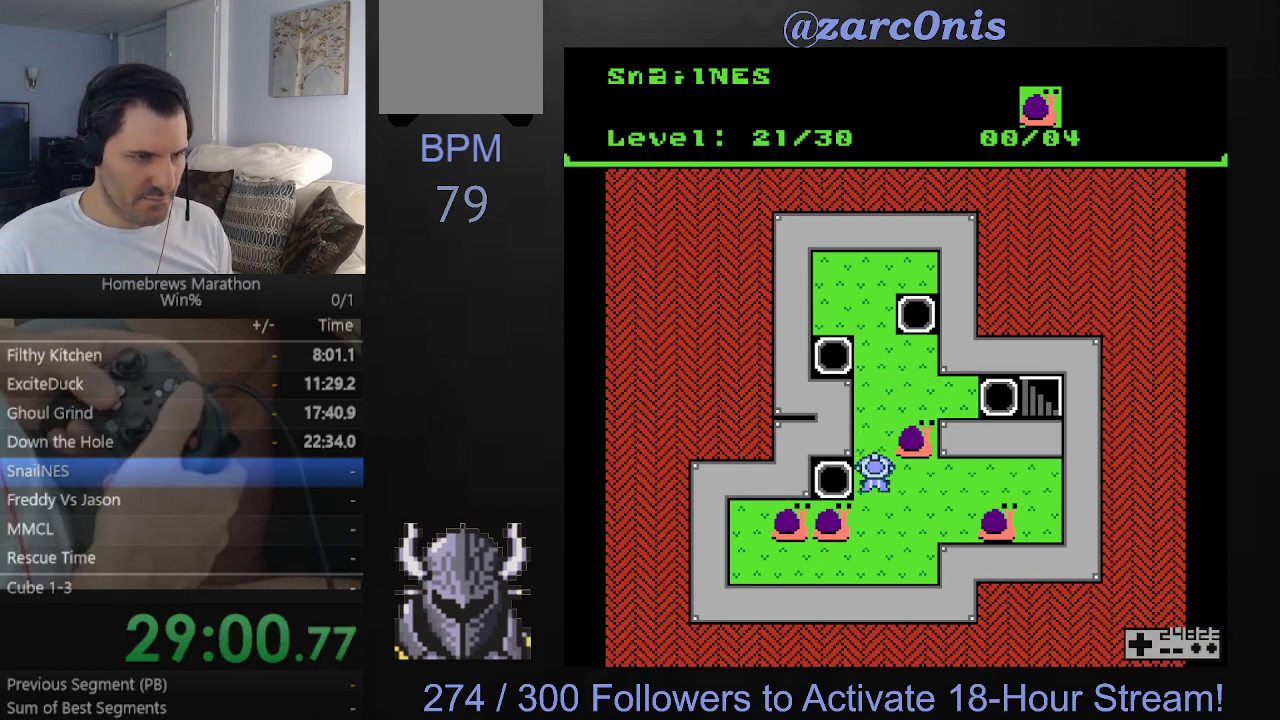
{"buttons": [], "events": [[100, "DPAD_RIGHT", "down"], [233, "DPAD_RIGHT", "up"]]}
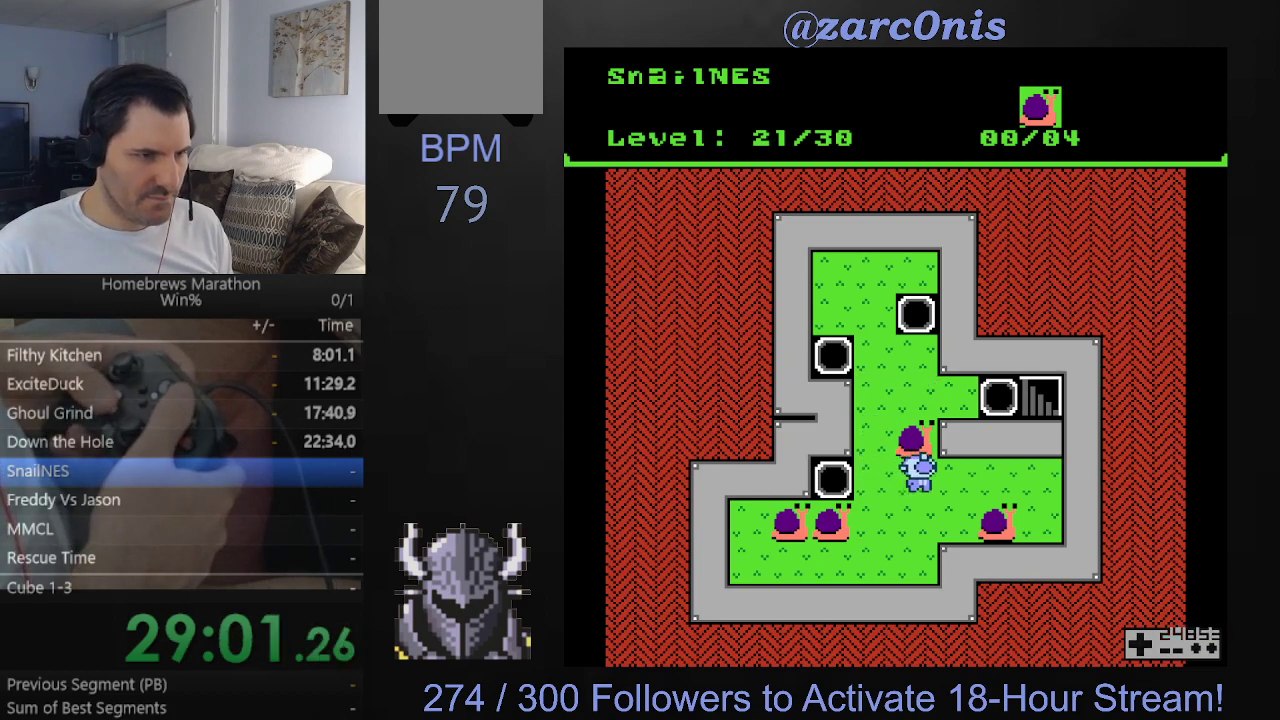
{"buttons": ["DPAD_DOWN"], "events": [[250, "DPAD_DOWN", "down"]]}
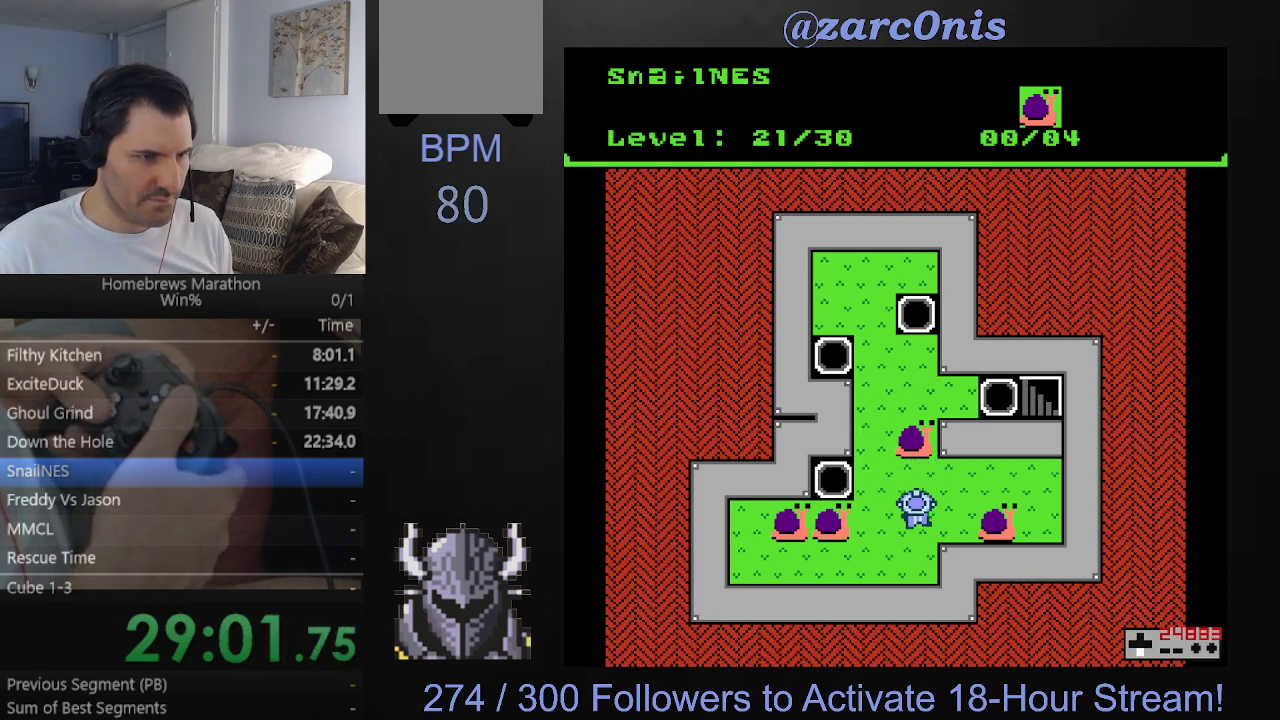
{"buttons": ["DPAD_LEFT"], "events": [[367, "DPAD_LEFT", "down"], [400, "DPAD_DOWN", "up"]]}
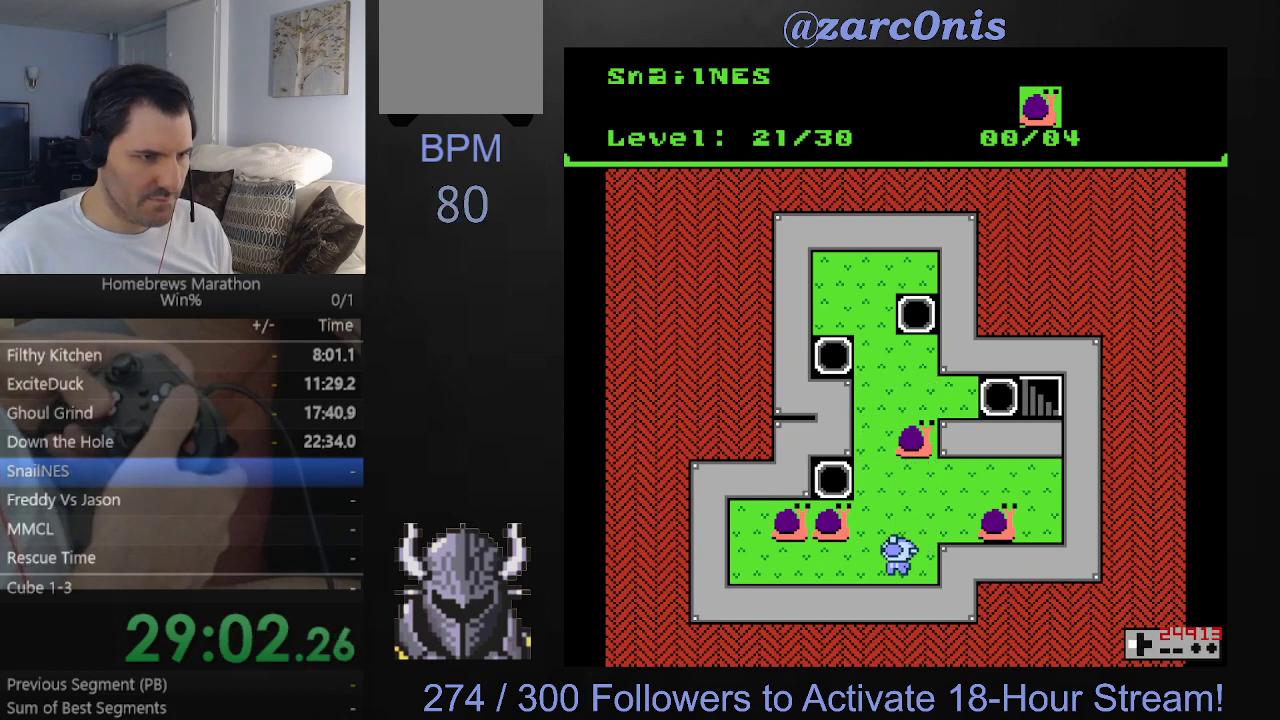
{"buttons": ["DPAD_UP"], "events": [[333, "DPAD_LEFT", "up"], [333, "DPAD_UP", "down"]]}
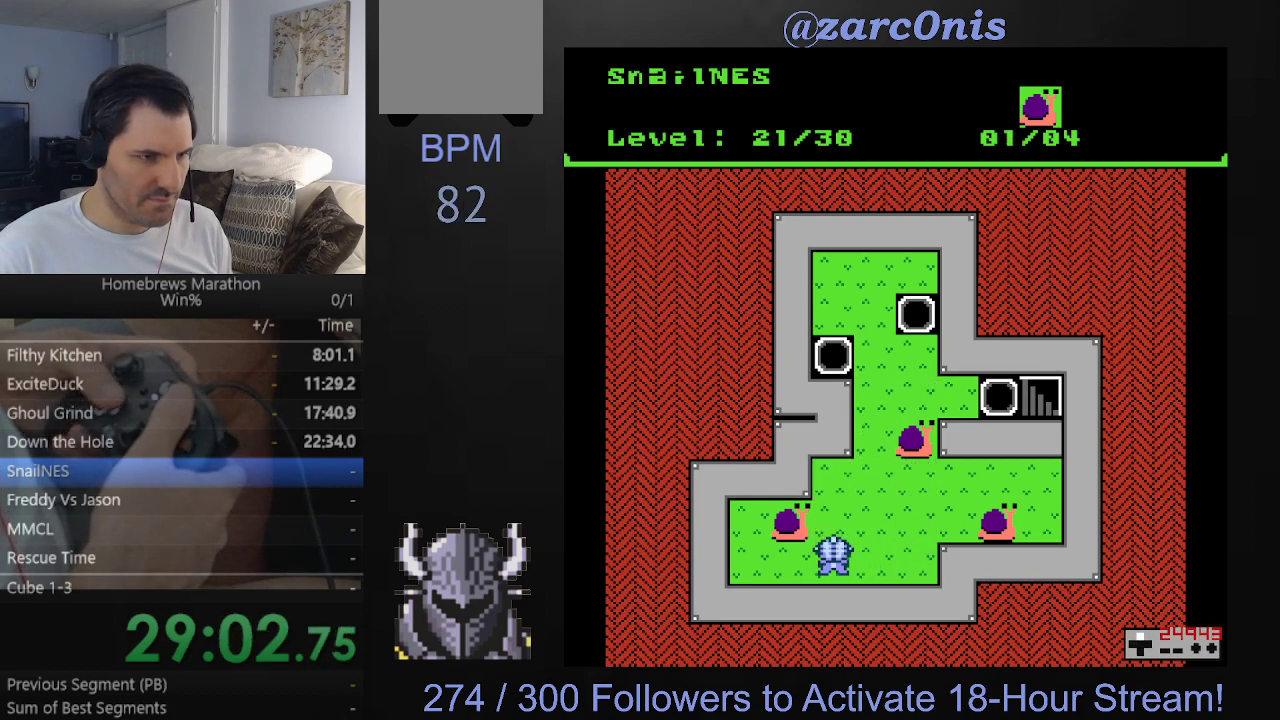
{"buttons": ["DPAD_RIGHT"], "events": [[33, "DPAD_UP", "up"], [200, "DPAD_RIGHT", "down"]]}
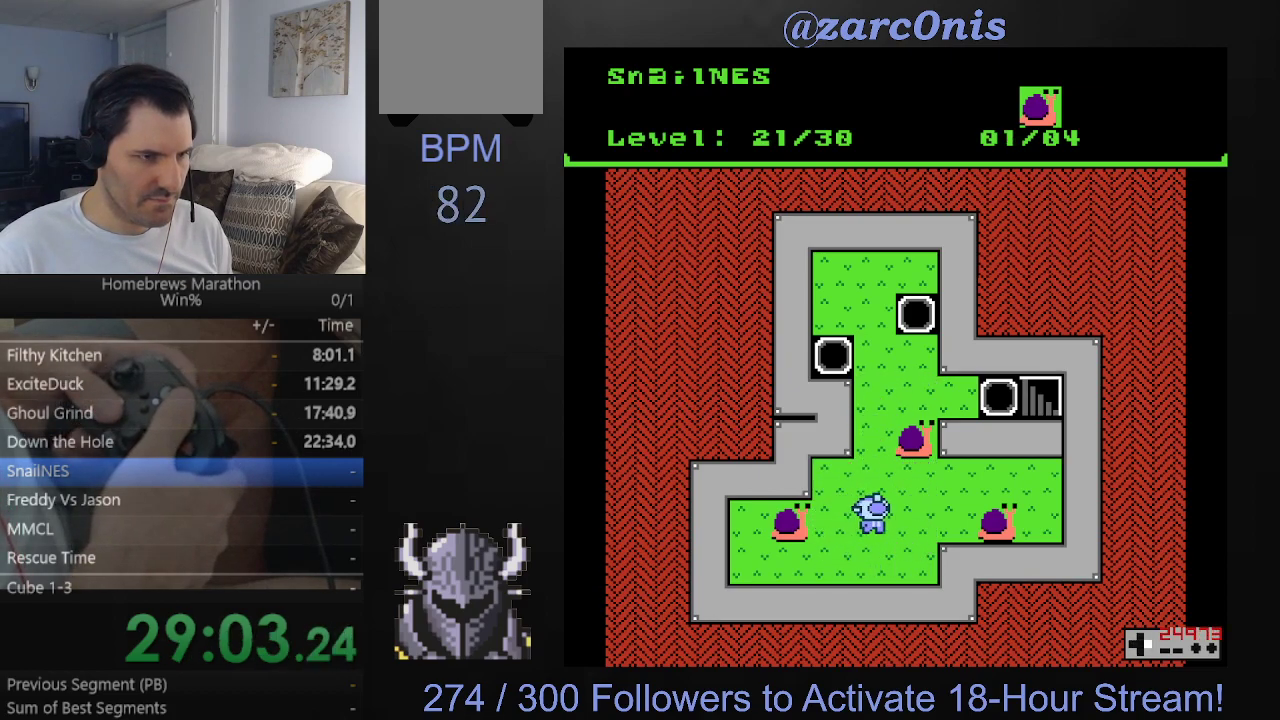
{"buttons": ["DPAD_UP"], "events": [[167, "DPAD_RIGHT", "up"], [183, "DPAD_UP", "down"]]}
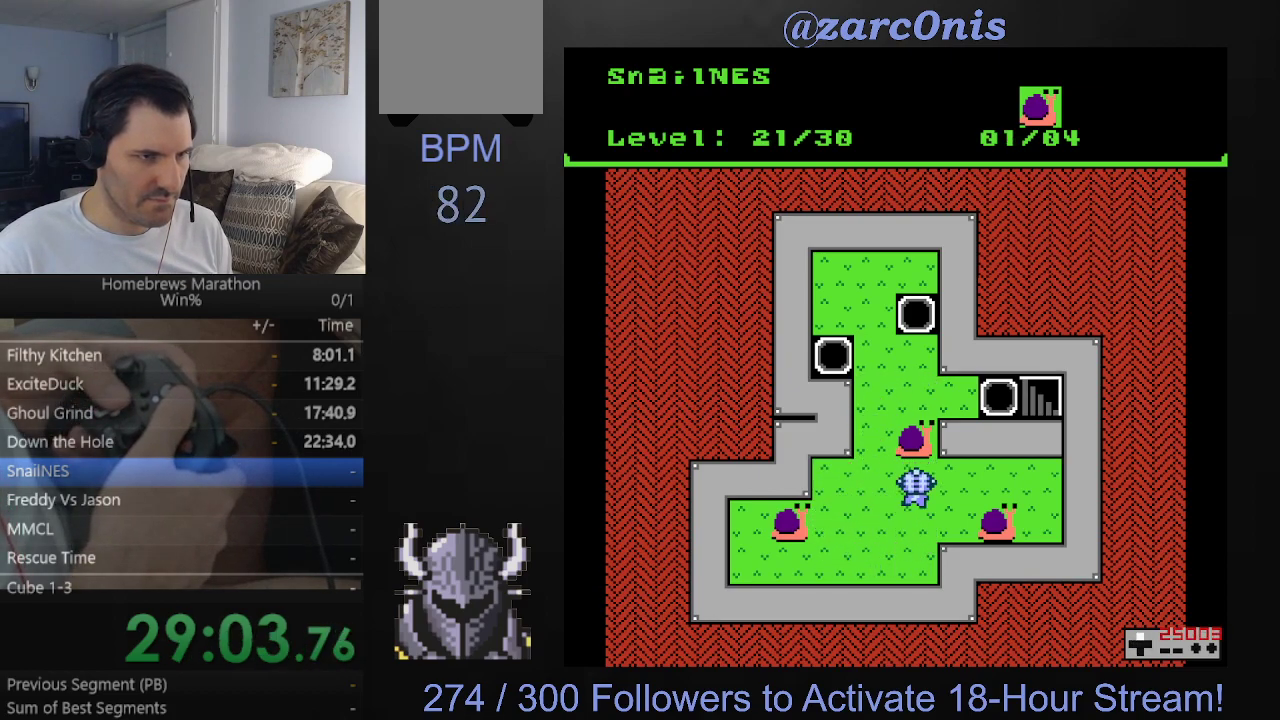
{"buttons": ["DPAD_UP"], "events": []}
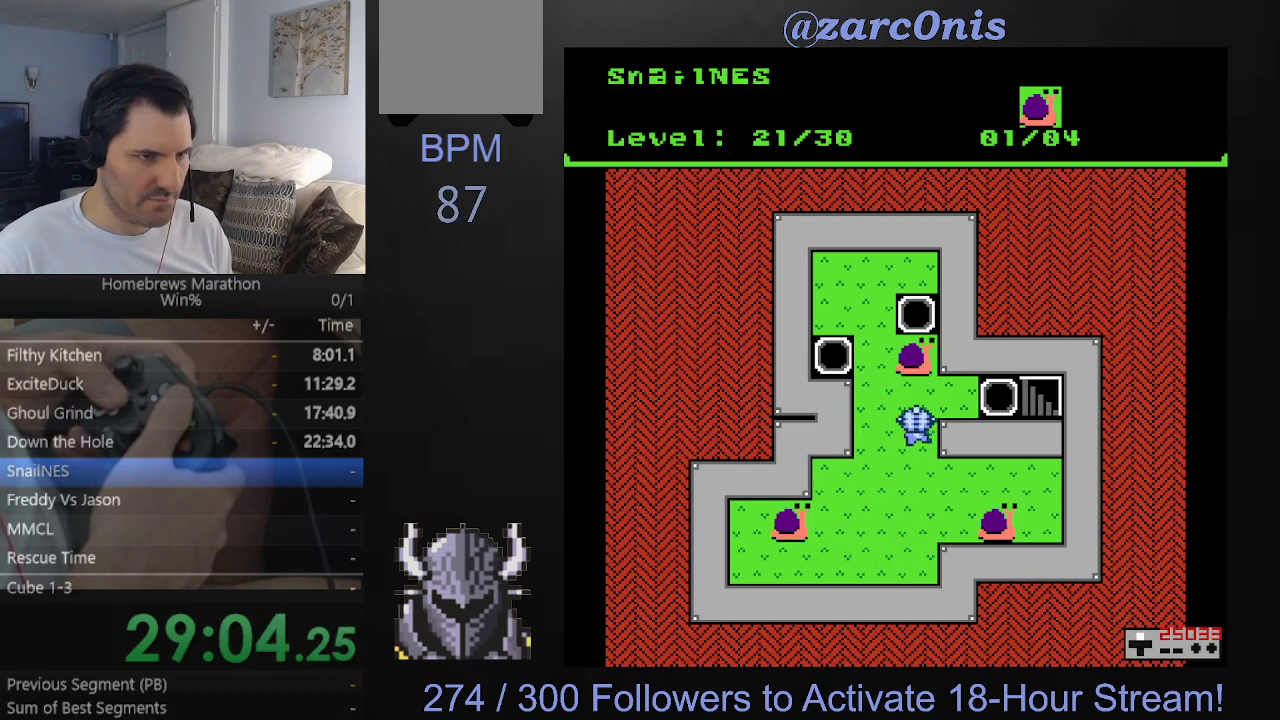
{"buttons": ["DPAD_UP"], "events": [[150, "DPAD_UP", "up"], [417, "DPAD_UP", "down"]]}
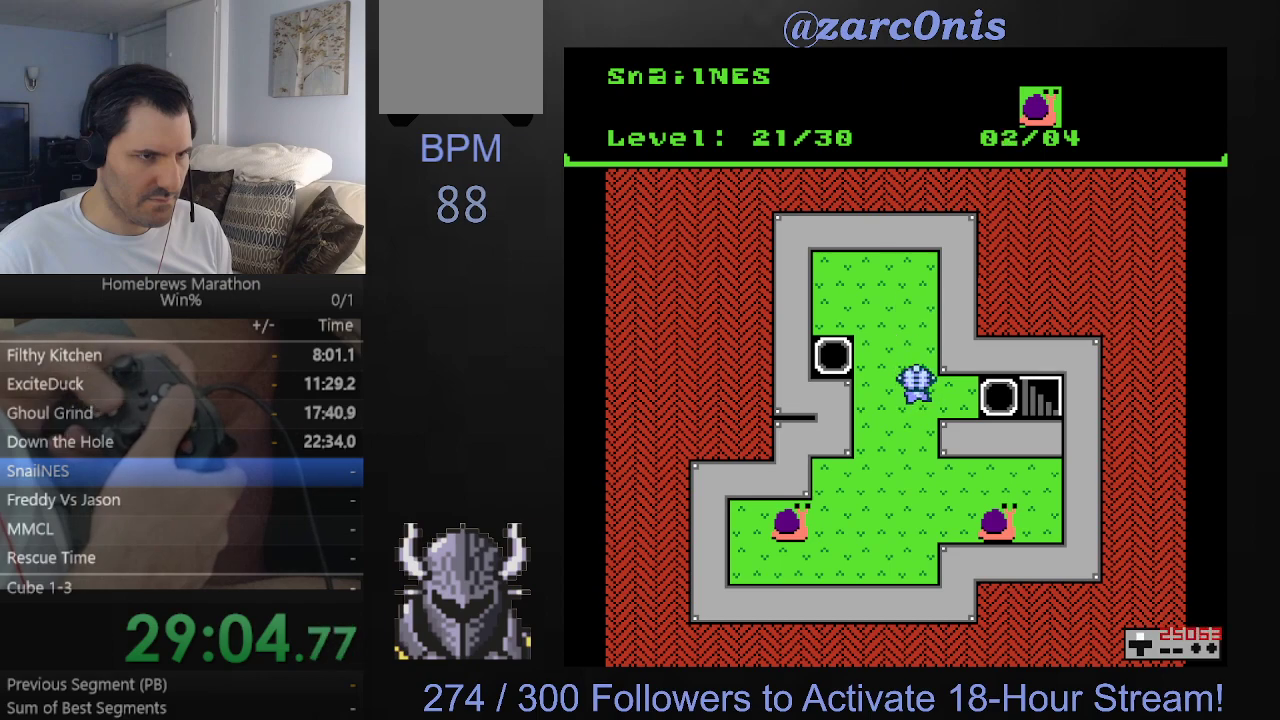
{"buttons": ["DPAD_DOWN"], "events": [[67, "DPAD_UP", "up"], [233, "DPAD_DOWN", "down"]]}
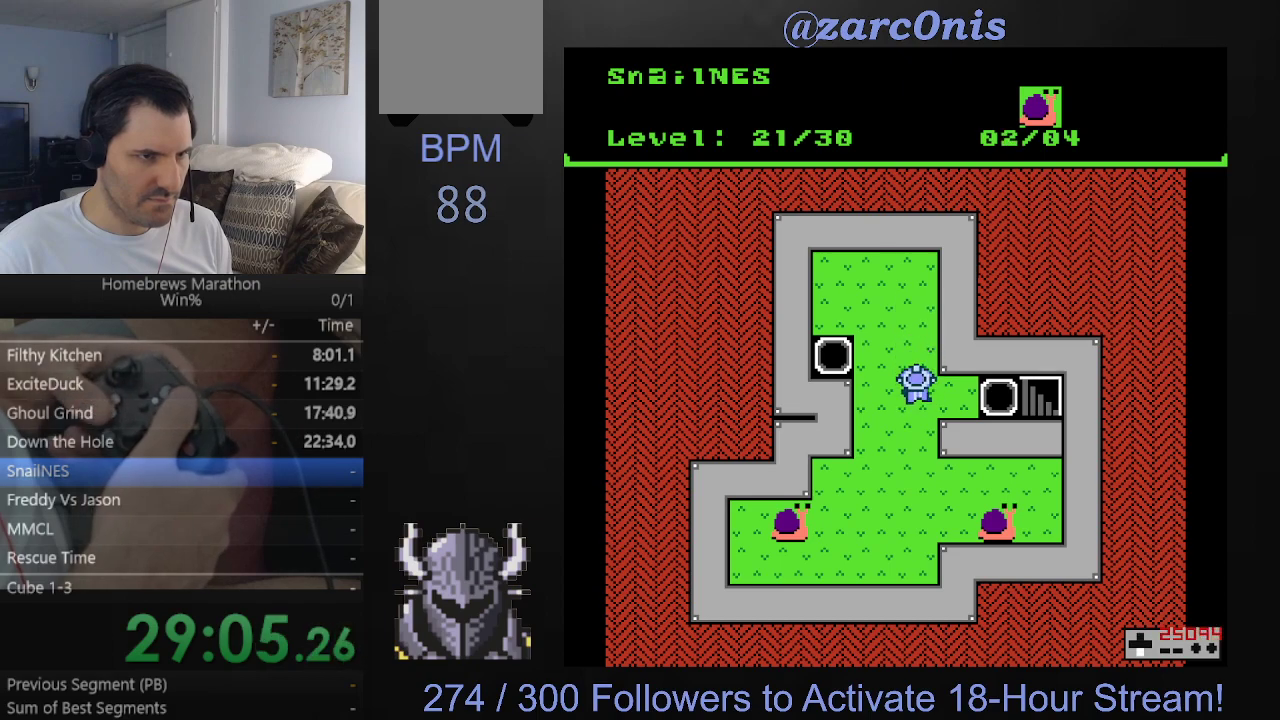
{"buttons": ["DPAD_DOWN"], "events": []}
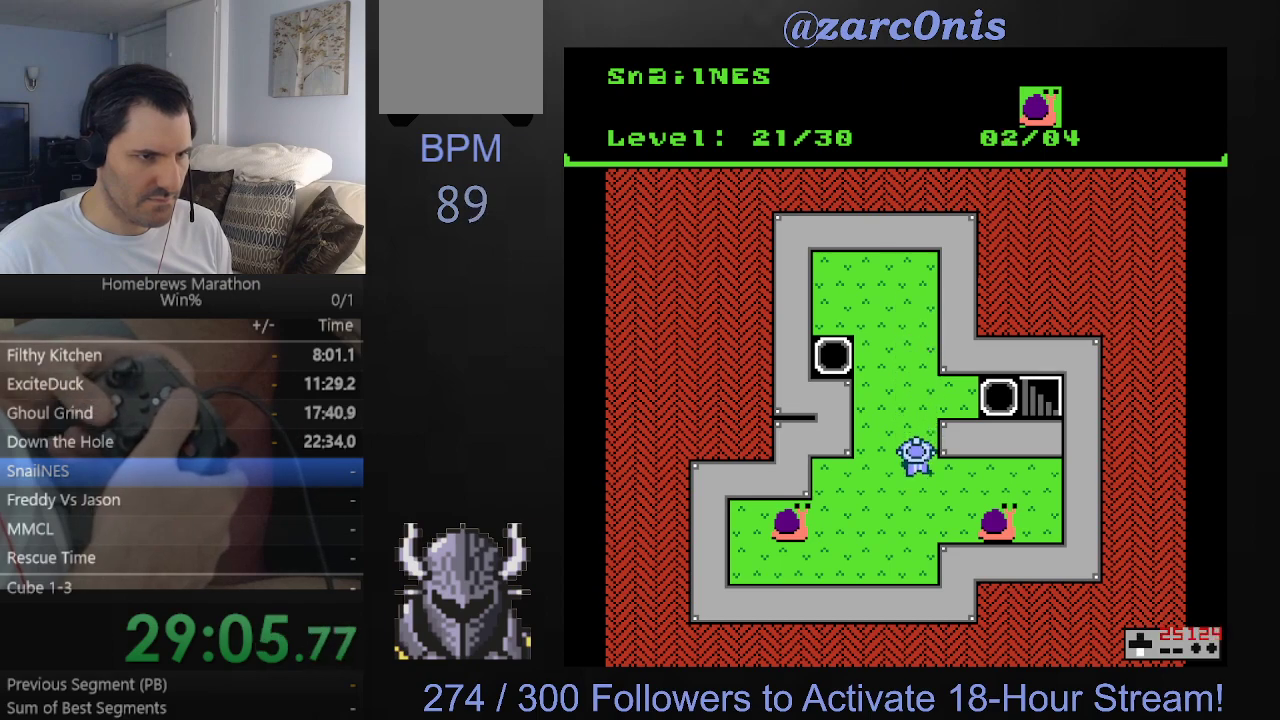
{"buttons": ["DPAD_RIGHT"], "events": [[33, "DPAD_DOWN", "up"], [133, "DPAD_RIGHT", "down"]]}
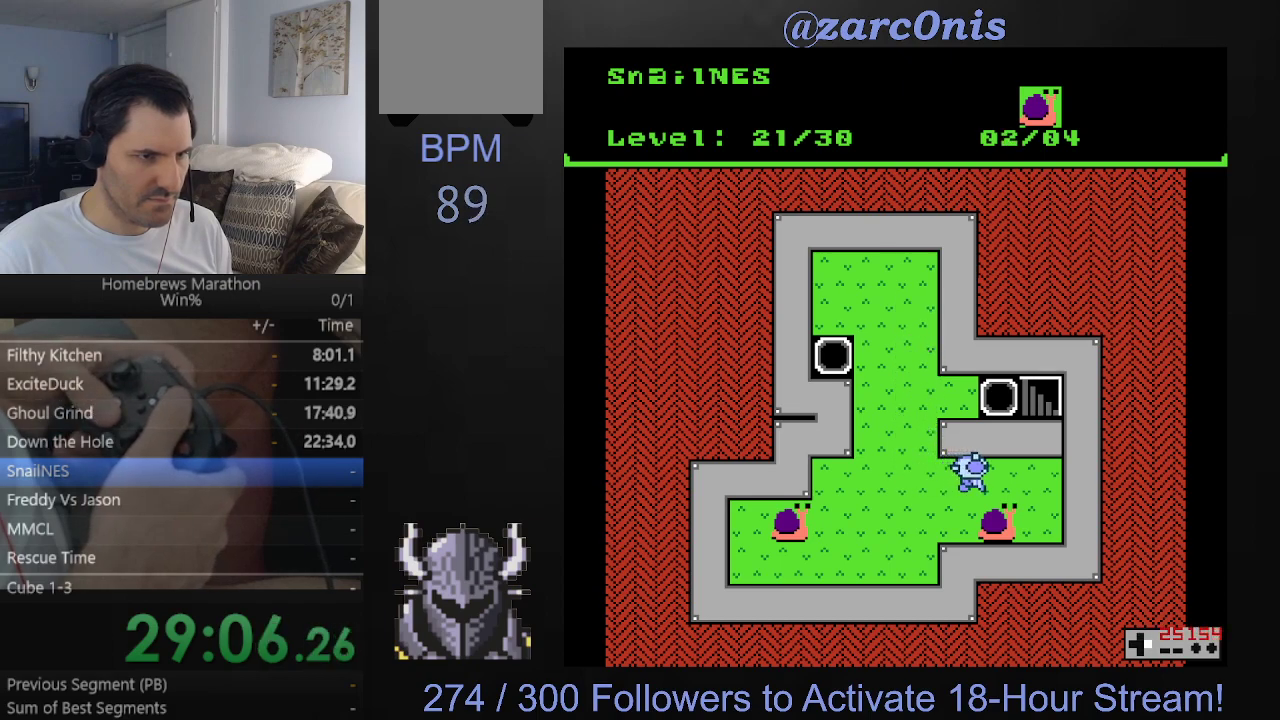
{"buttons": ["DPAD_DOWN"], "events": [[400, "DPAD_RIGHT", "up"], [483, "DPAD_DOWN", "down"]]}
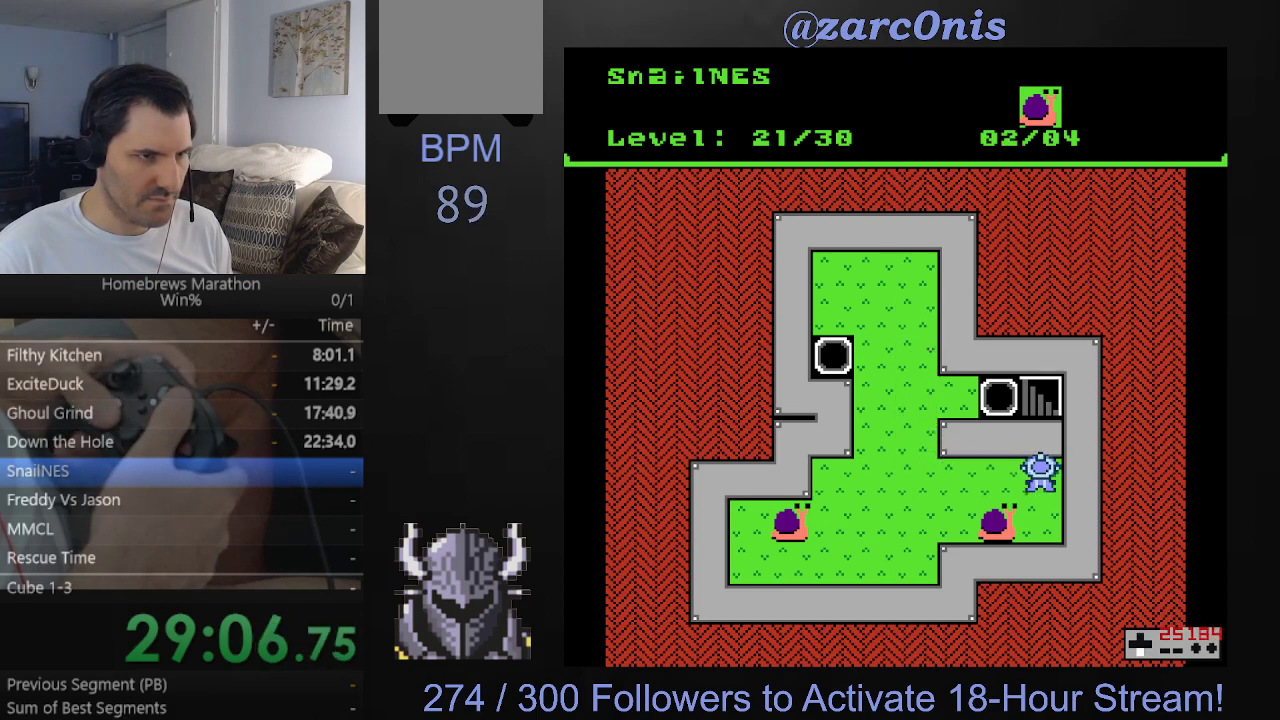
{"buttons": ["DPAD_LEFT"], "events": [[300, "DPAD_DOWN", "up"], [300, "DPAD_LEFT", "down"]]}
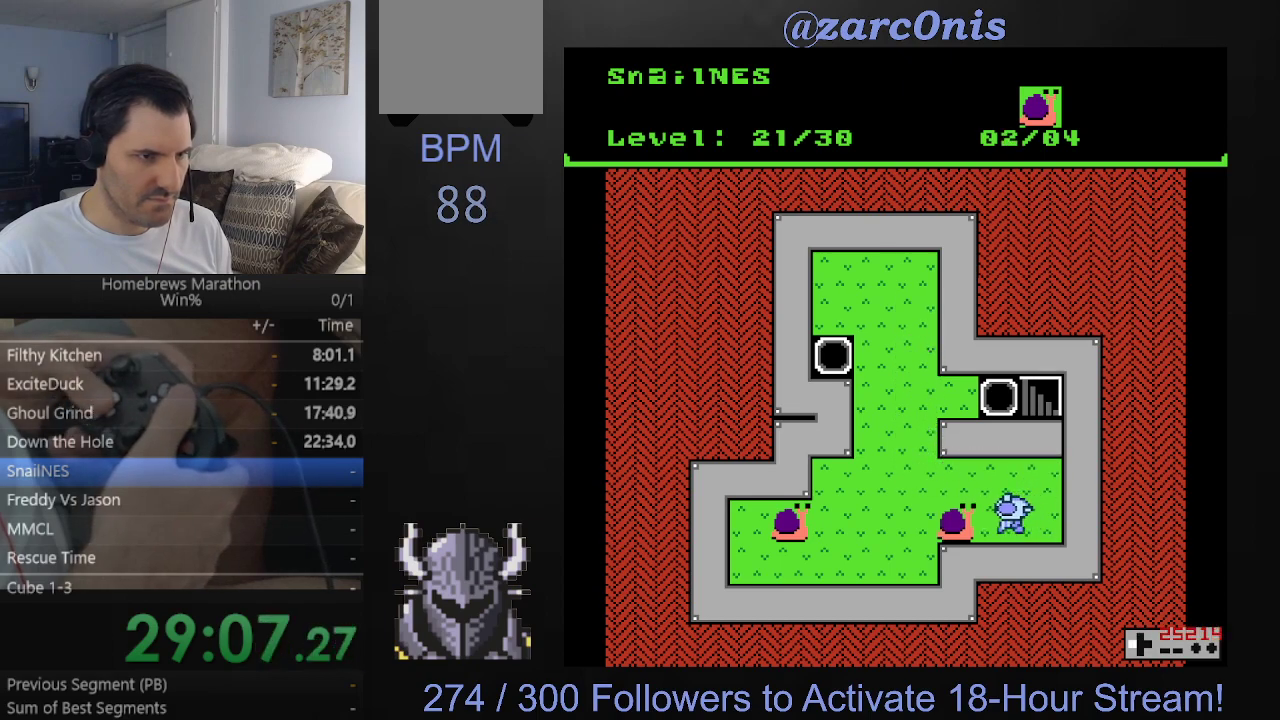
{"buttons": [], "events": [[367, "DPAD_LEFT", "up"]]}
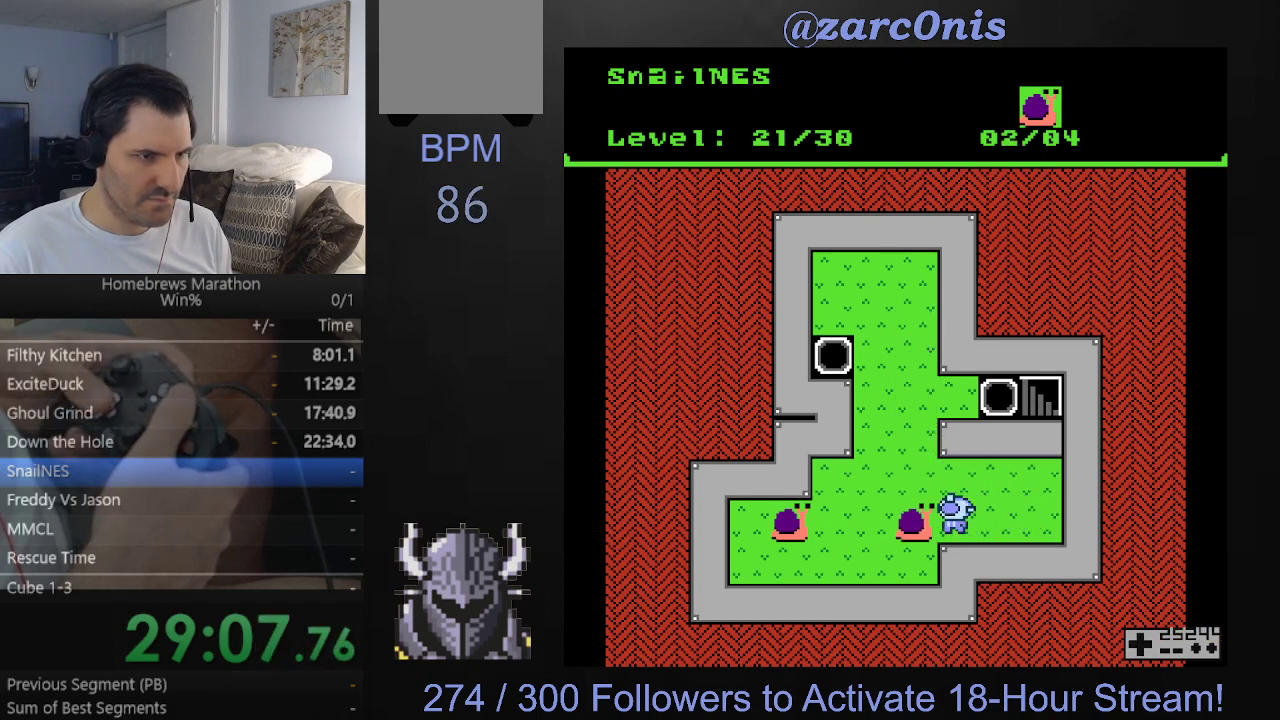
{"buttons": ["DPAD_DOWN"], "events": [[233, "DPAD_LEFT", "down"], [333, "DPAD_LEFT", "up"], [450, "DPAD_DOWN", "down"]]}